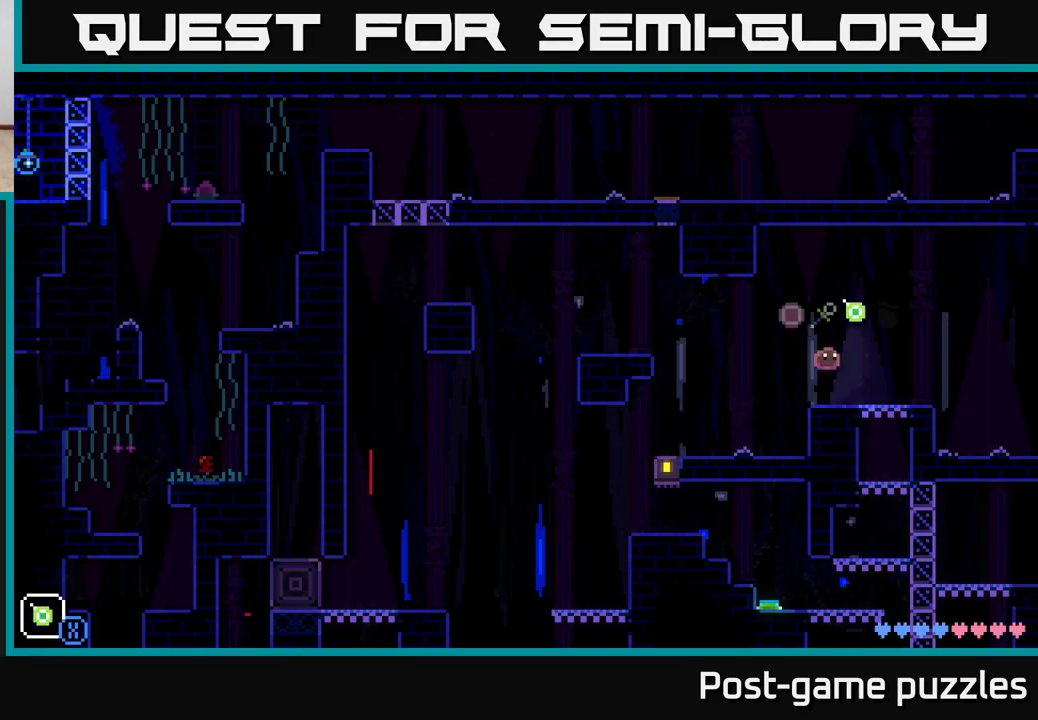
Gameplay with a controller (Xbox layout); each line is a JSON object with the inputs held at the frame after it. "events" lists button and stick changes between this image and that frame as [ms after this image, input, new state], when the widget could be followed in between.
{"buttons": ["R1"], "left_stick": "right", "right_stick": "center", "events": [[17, "R1", "up"], [150, "R1", "down"], [200, "R1", "up"], [500, "R1", "down"]]}
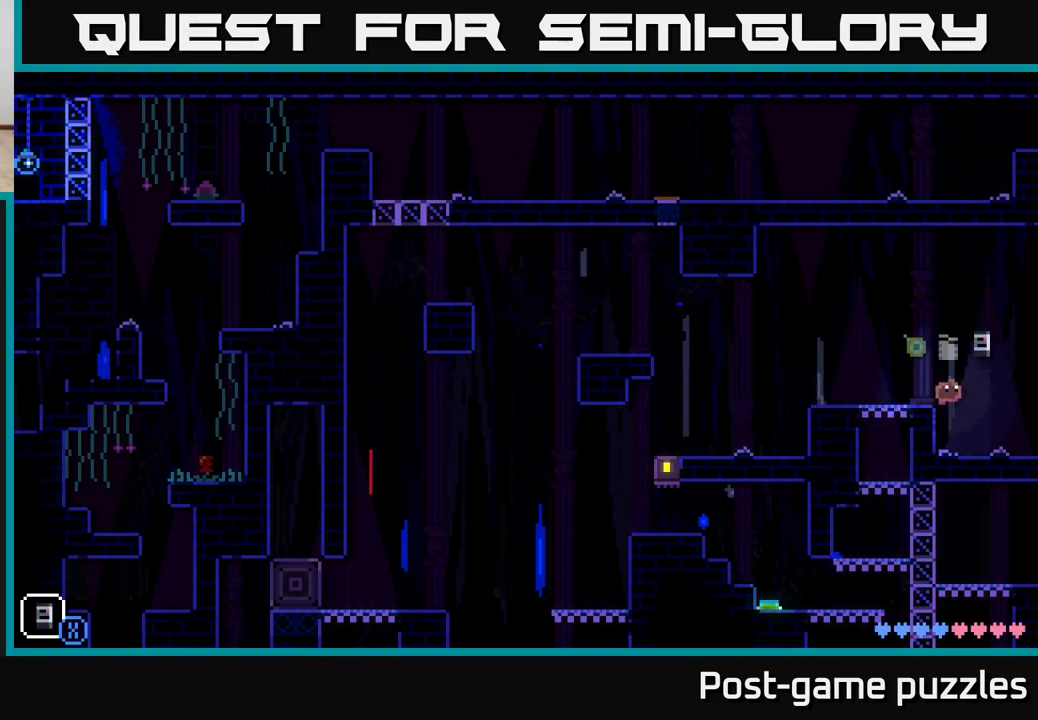
{"buttons": ["R1"], "left_stick": "right", "right_stick": "center", "events": [[100, "R1", "up"], [500, "R1", "down"]]}
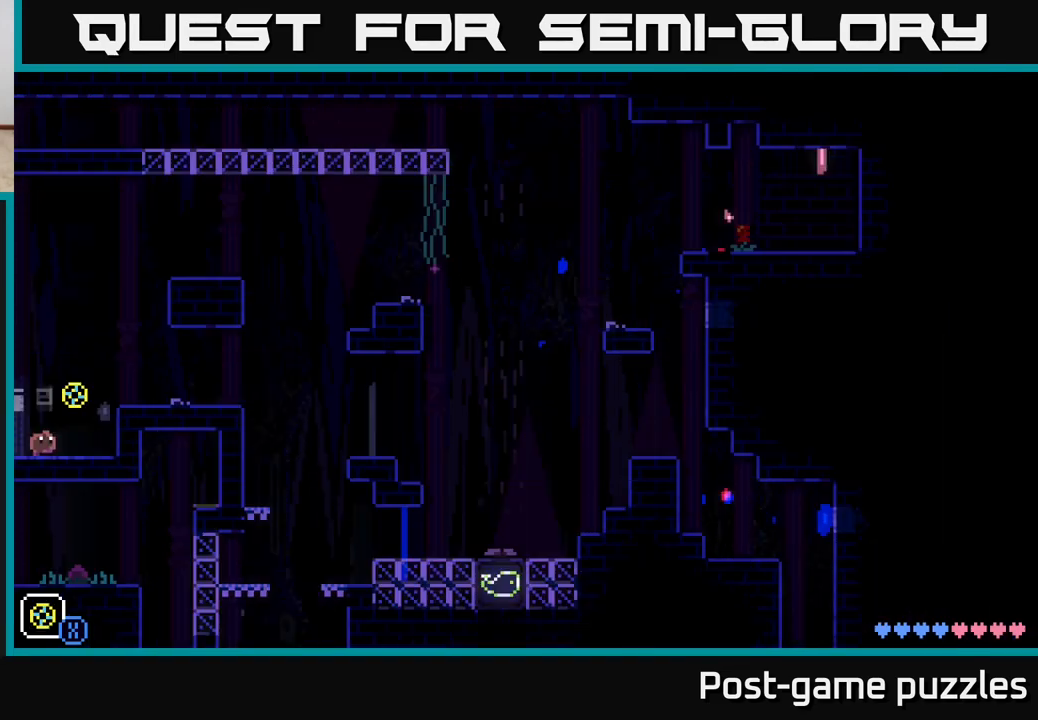
{"buttons": ["A"], "left_stick": "right", "right_stick": "center", "events": [[17, "R1", "up"], [200, "left_stick", "center"], [417, "left_stick", "right"], [450, "A", "down"]]}
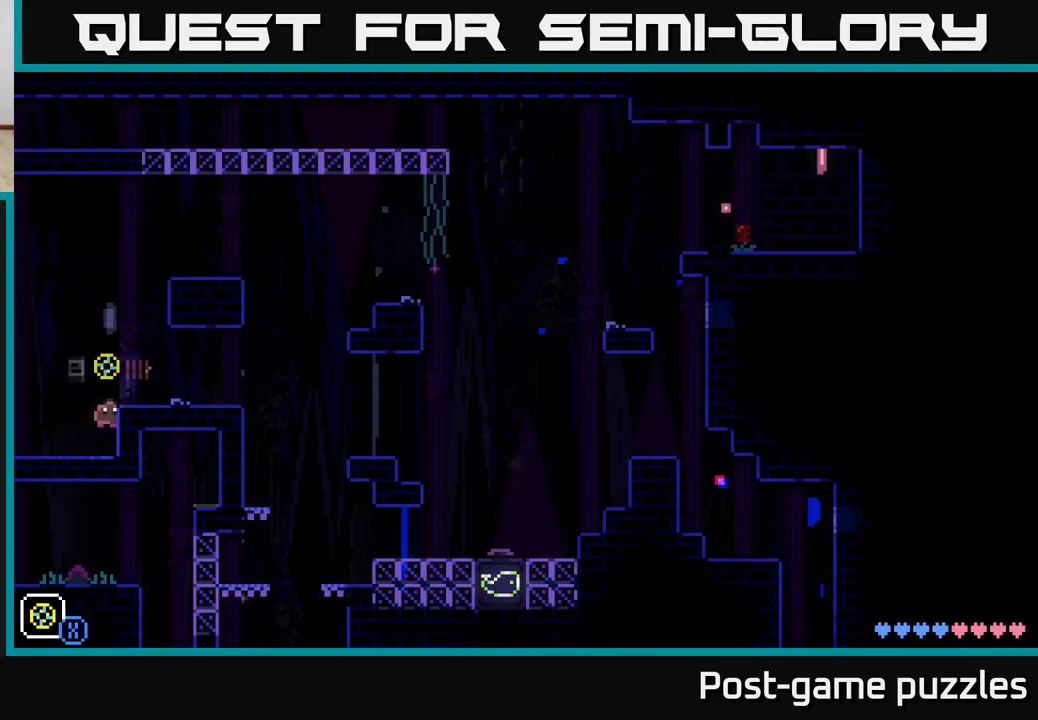
{"buttons": [], "left_stick": "right", "right_stick": "center", "events": [[83, "R1", "down"], [117, "A", "up"], [200, "R1", "up"], [350, "R1", "down"], [450, "R1", "up"]]}
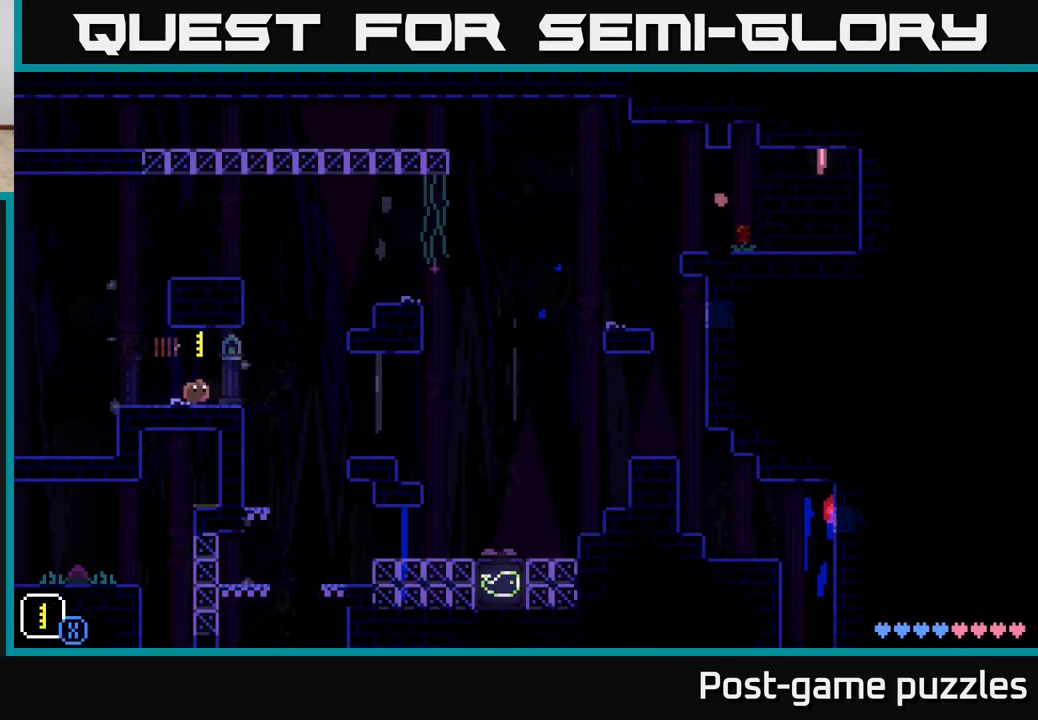
{"buttons": [], "left_stick": "right", "right_stick": "center", "events": [[100, "left_stick", "center"], [133, "R1", "down"], [233, "R1", "up"], [500, "left_stick", "right"]]}
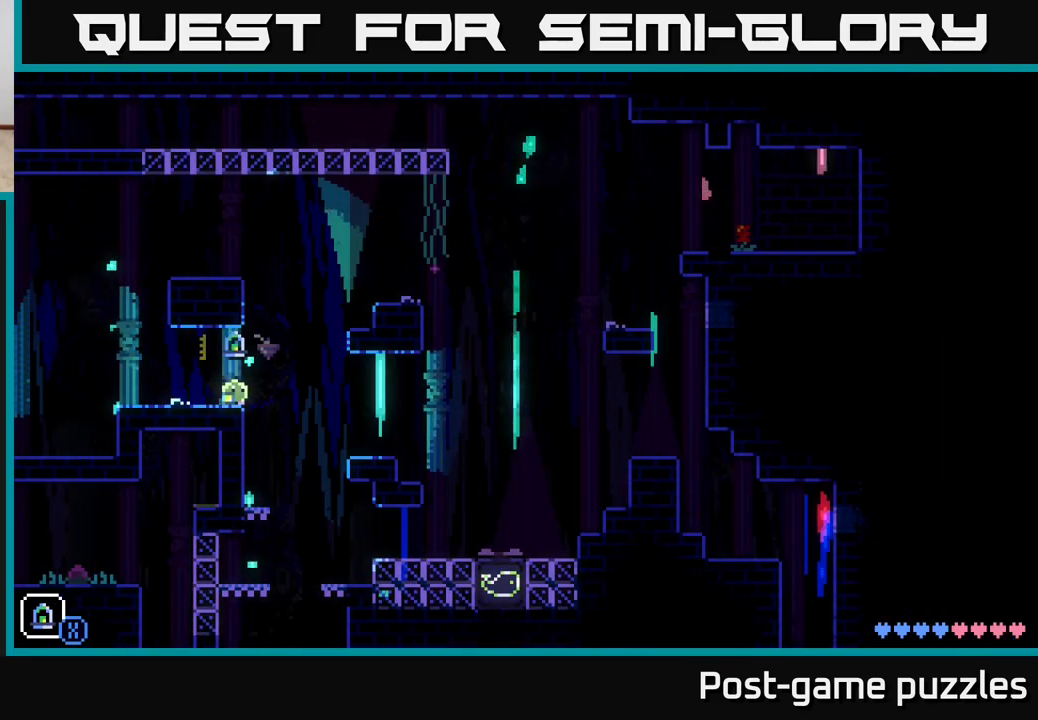
{"buttons": ["A"], "left_stick": "right", "right_stick": "center", "events": [[167, "A", "down"]]}
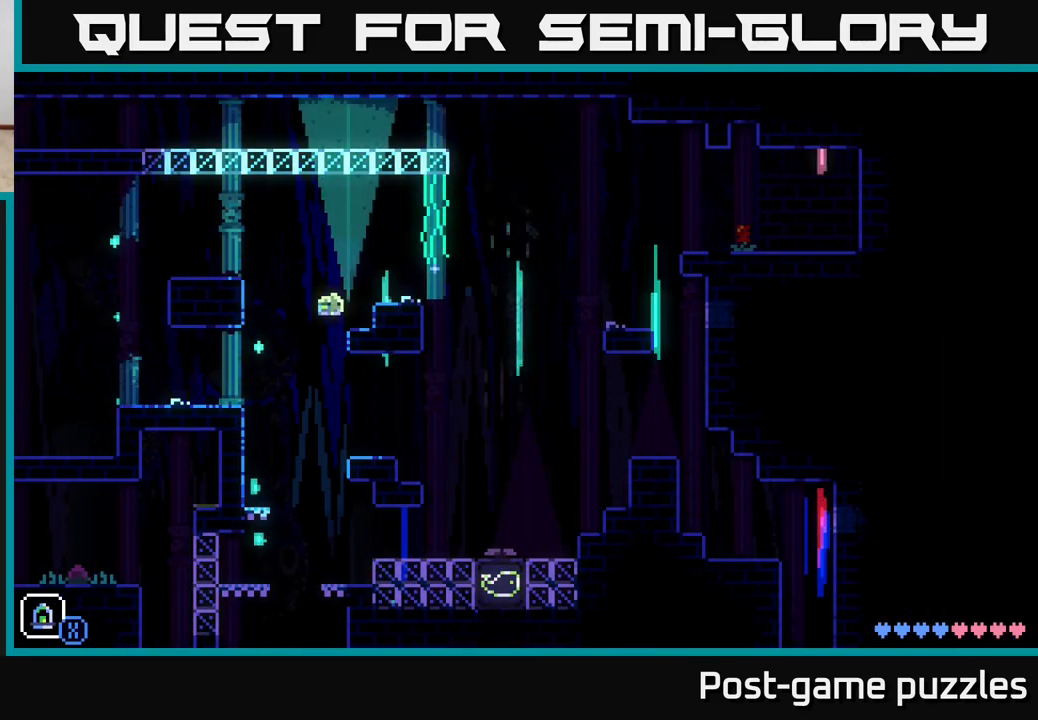
{"buttons": [], "left_stick": "center", "right_stick": "center", "events": [[50, "A", "up"], [183, "A", "down"], [300, "A", "up"], [433, "left_stick", "center"]]}
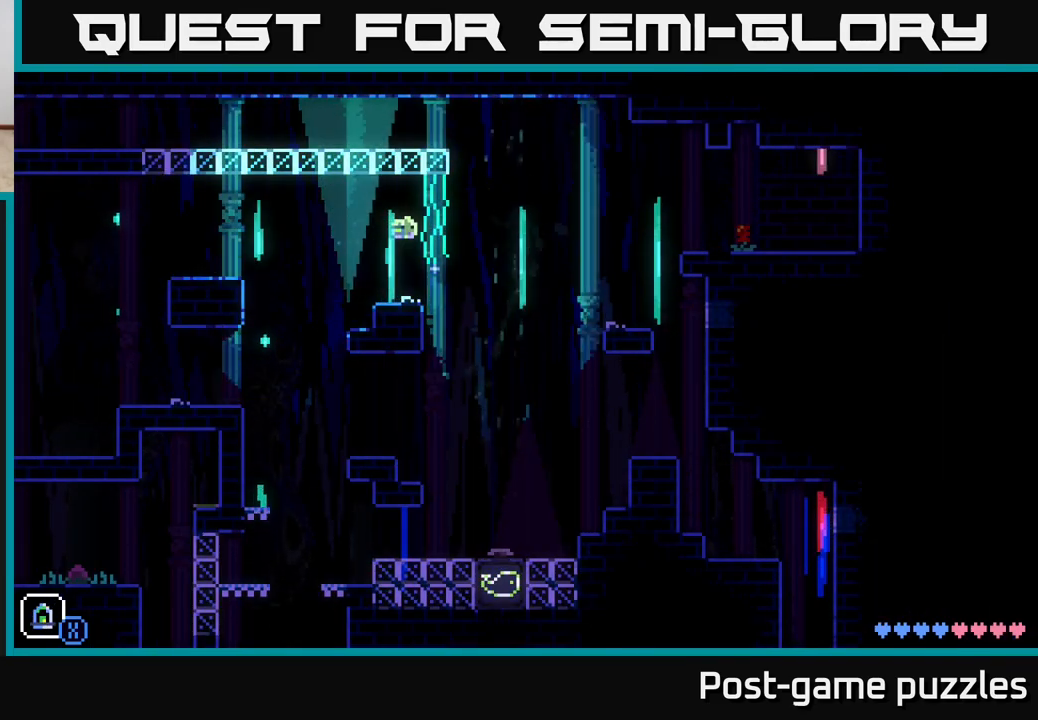
{"buttons": [], "left_stick": "center", "right_stick": "center", "events": [[250, "left_stick", "right"], [350, "left_stick", "center"]]}
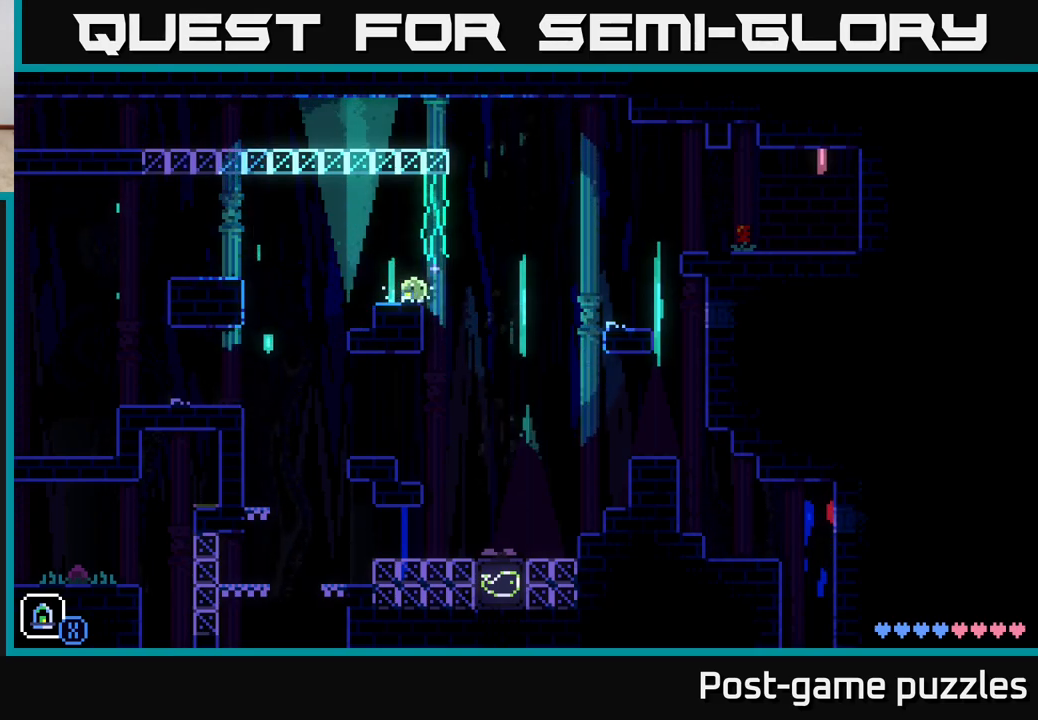
{"buttons": [], "left_stick": "center", "right_stick": "center", "events": []}
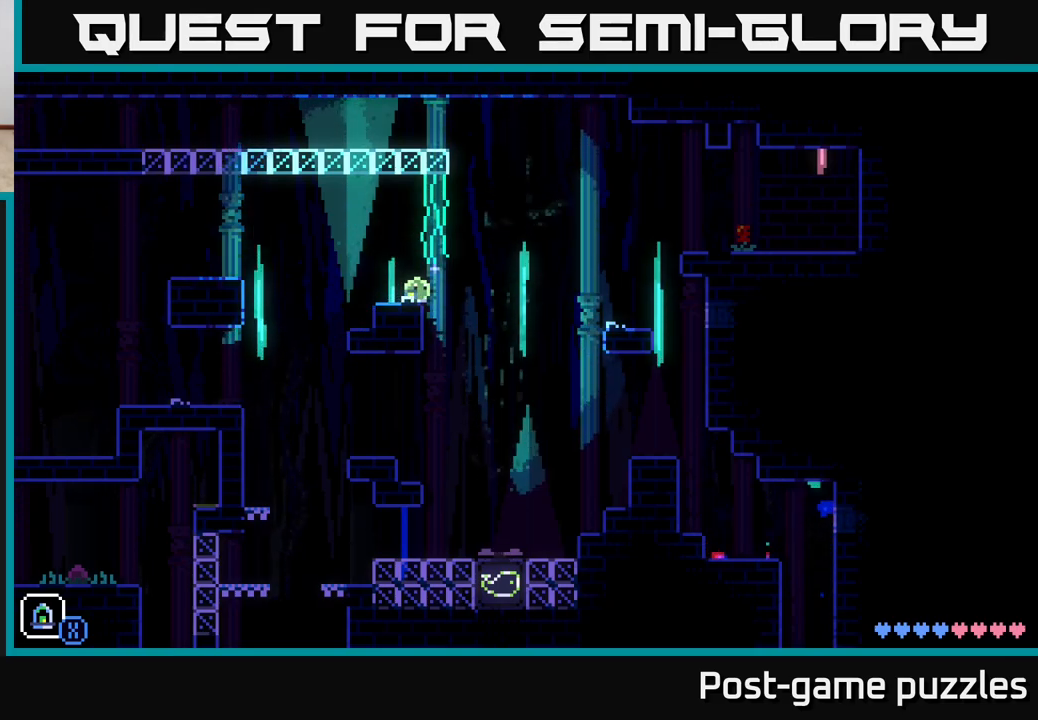
{"buttons": [], "left_stick": "center", "right_stick": "center", "events": []}
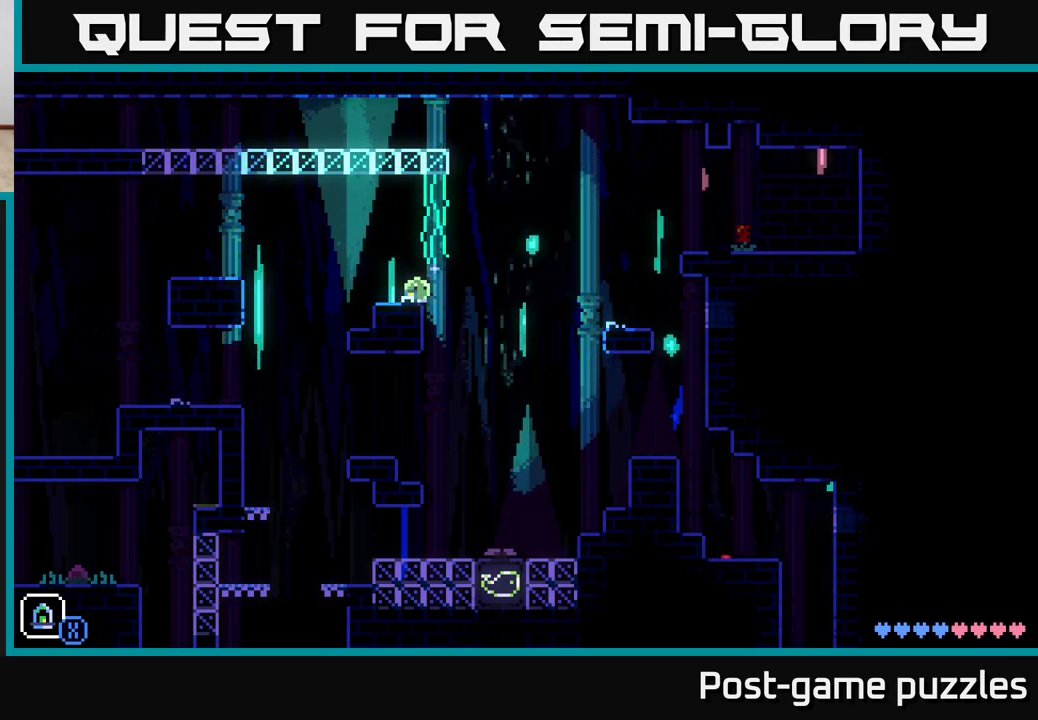
{"buttons": ["A"], "left_stick": "right", "right_stick": "center", "events": [[167, "left_stick", "right"], [317, "A", "down"]]}
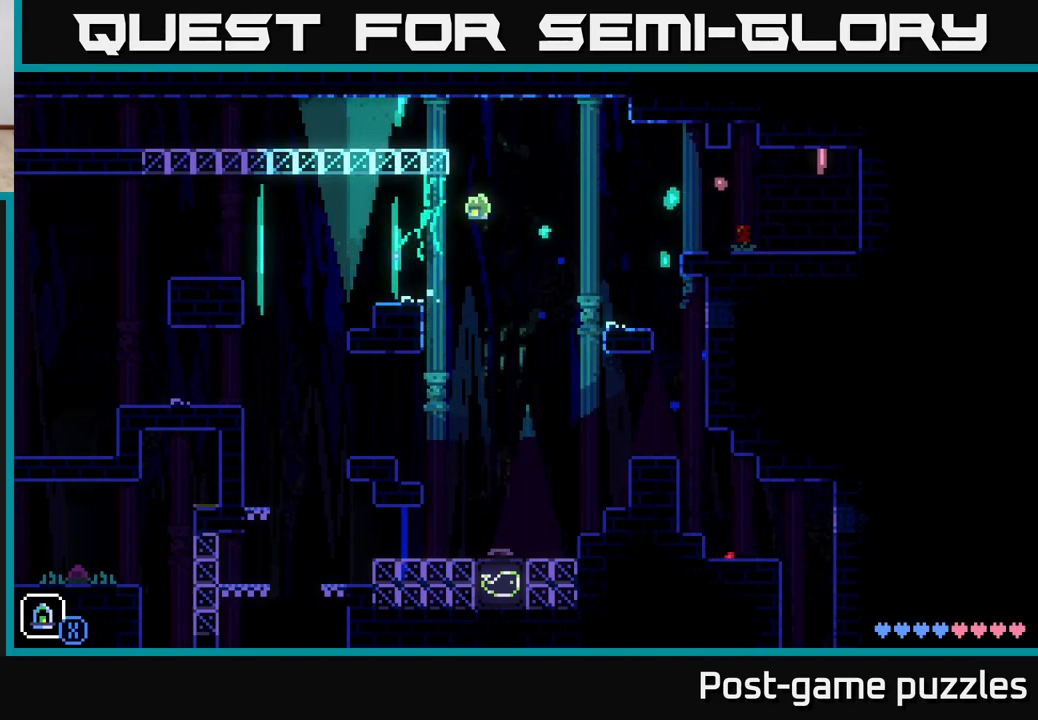
{"buttons": [], "left_stick": "right", "right_stick": "center", "events": [[450, "A", "up"]]}
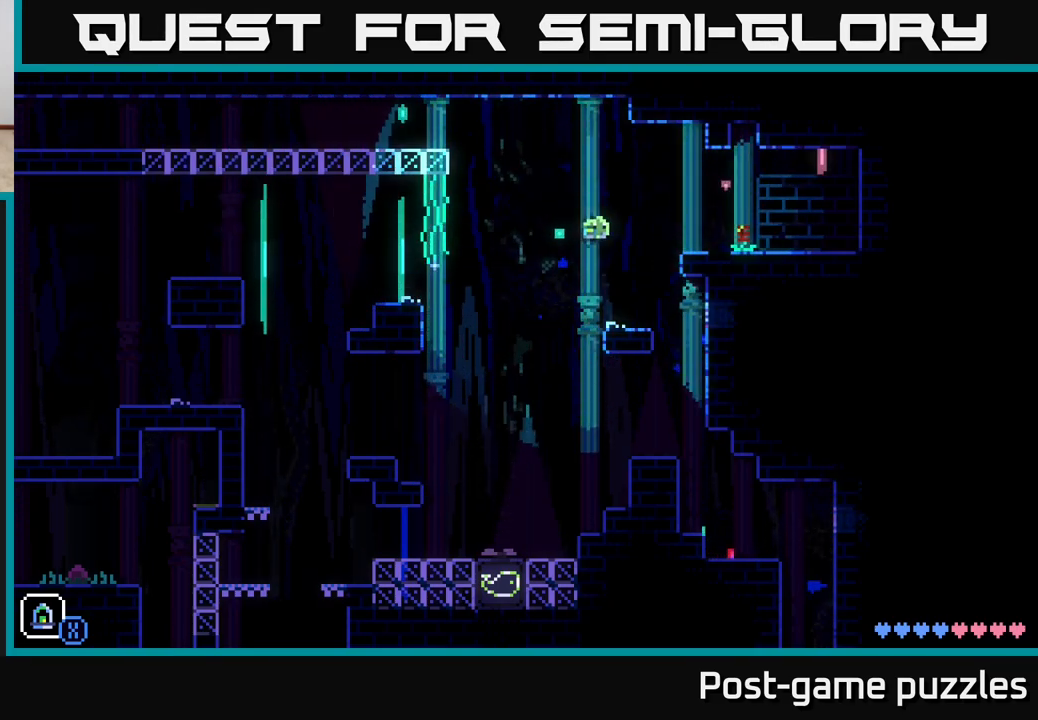
{"buttons": ["A"], "left_stick": "right", "right_stick": "center", "events": [[50, "left_stick", "left"], [117, "left_stick", "center"], [233, "left_stick", "right"], [300, "A", "down"]]}
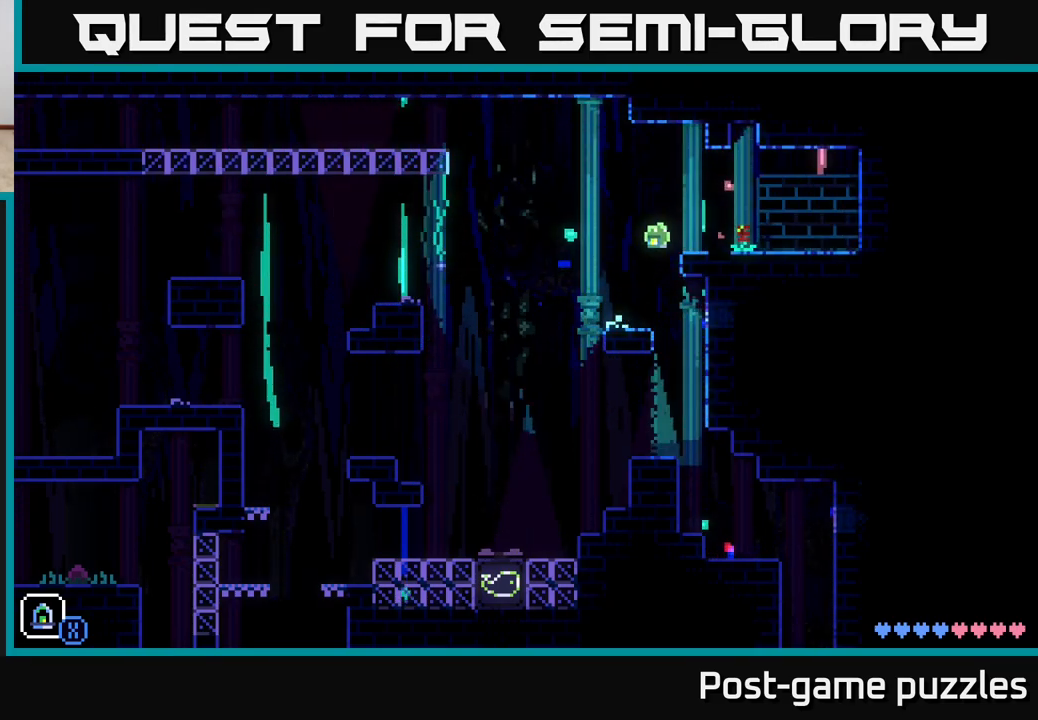
{"buttons": ["A"], "left_stick": "right", "right_stick": "center", "events": [[183, "A", "up"], [333, "A", "down"]]}
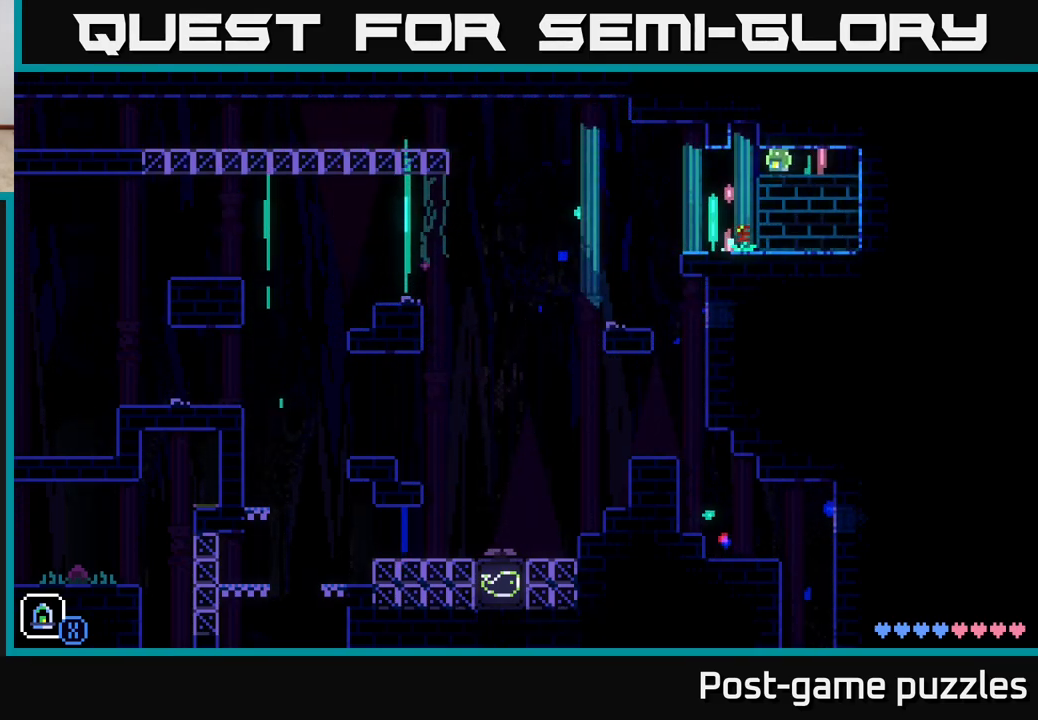
{"buttons": ["A"], "left_stick": "right", "right_stick": "center", "events": [[233, "A", "up"], [433, "A", "down"]]}
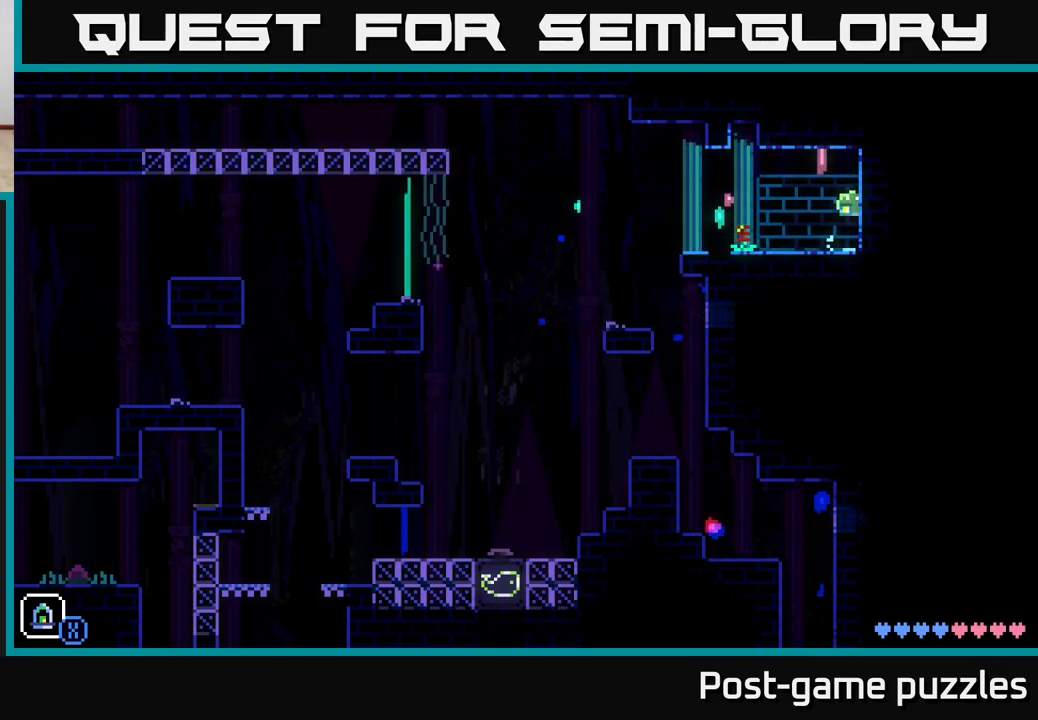
{"buttons": [], "left_stick": "left", "right_stick": "center", "events": [[133, "left_stick", "left"], [283, "A", "up"]]}
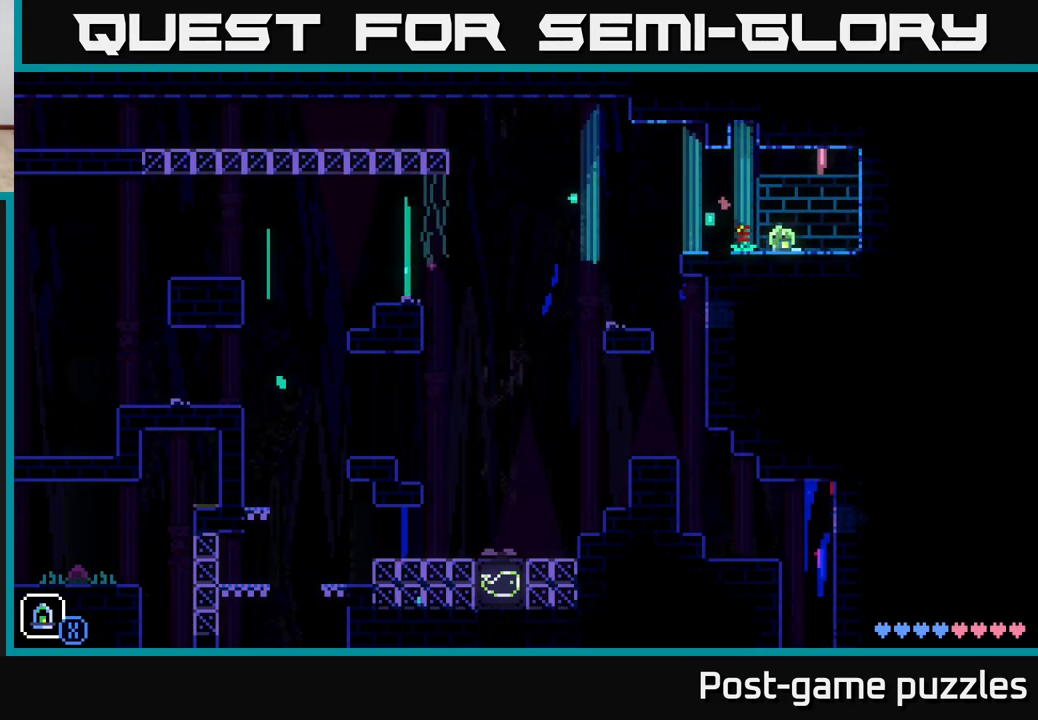
{"buttons": [], "left_stick": "center", "right_stick": "center", "events": [[167, "B", "down"], [167, "left_stick", "center"], [317, "B", "up"]]}
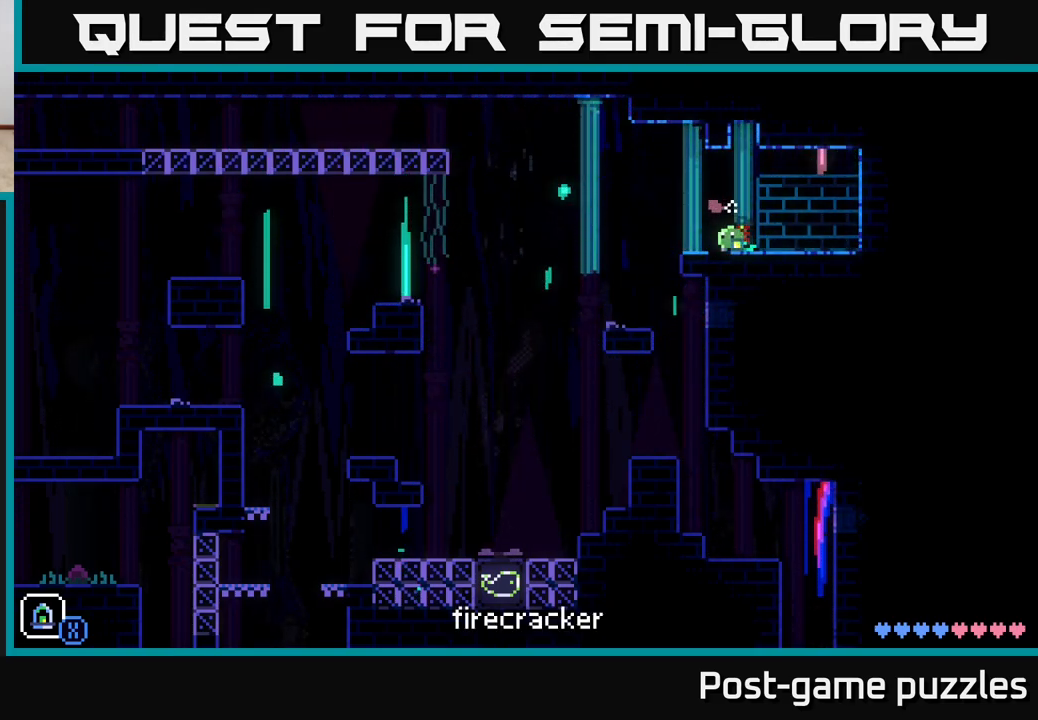
{"buttons": ["A"], "left_stick": "left", "right_stick": "center", "events": [[50, "left_stick", "left"], [350, "A", "down"]]}
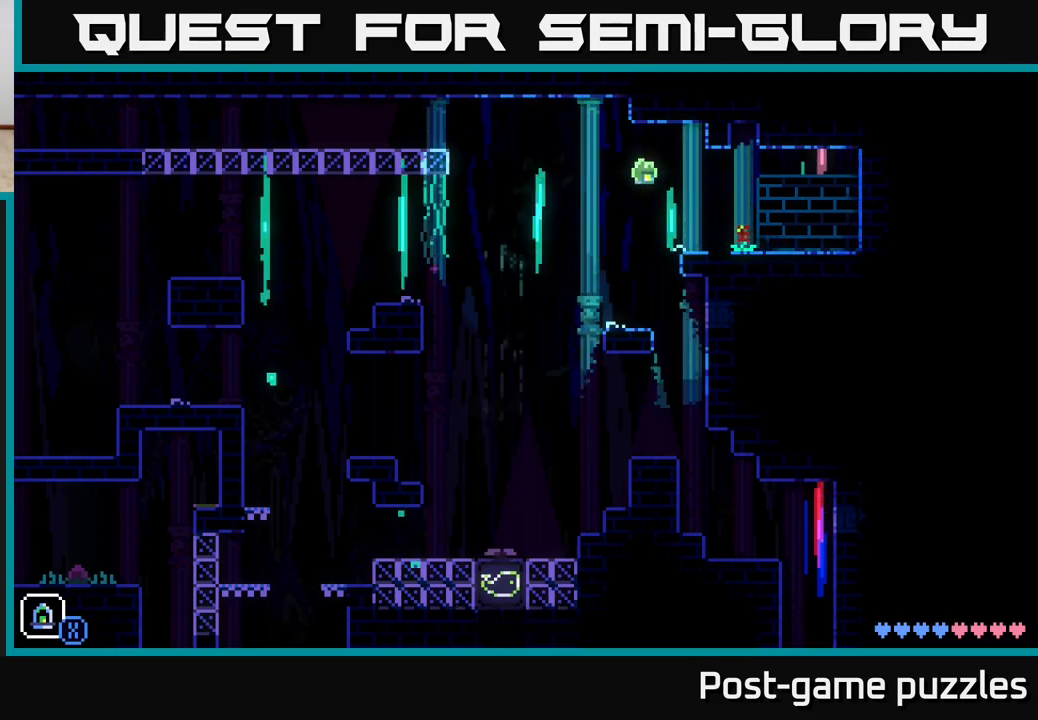
{"buttons": [], "left_stick": "left", "right_stick": "center", "events": [[333, "A", "up"]]}
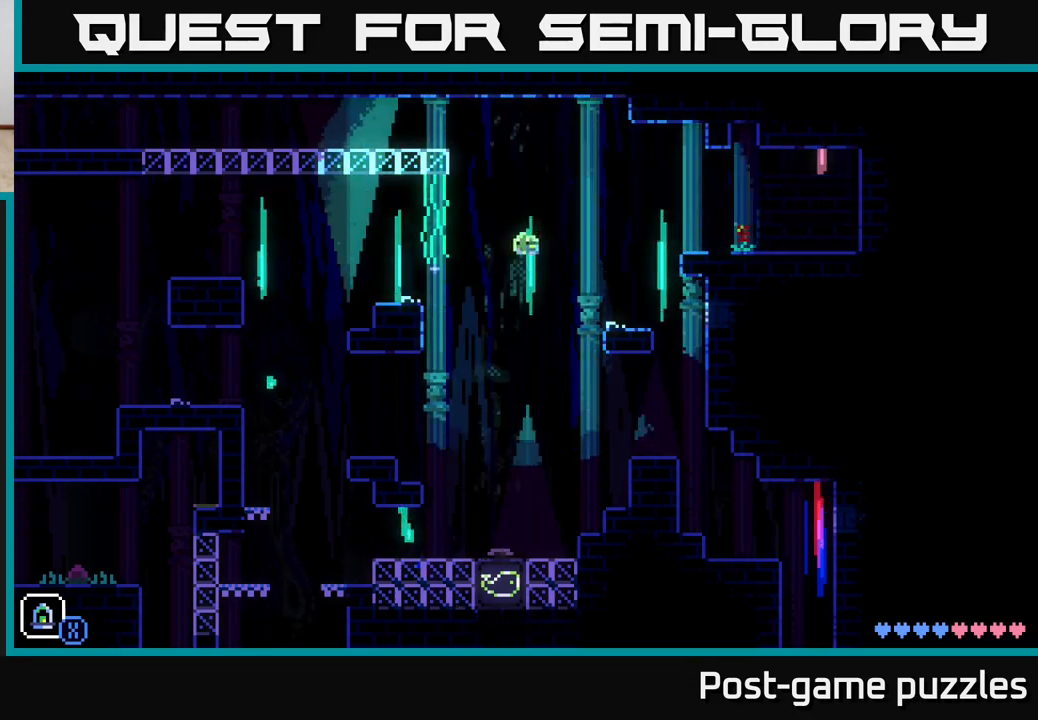
{"buttons": [], "left_stick": "center", "right_stick": "center", "events": [[50, "left_stick", "right"], [133, "left_stick", "center"]]}
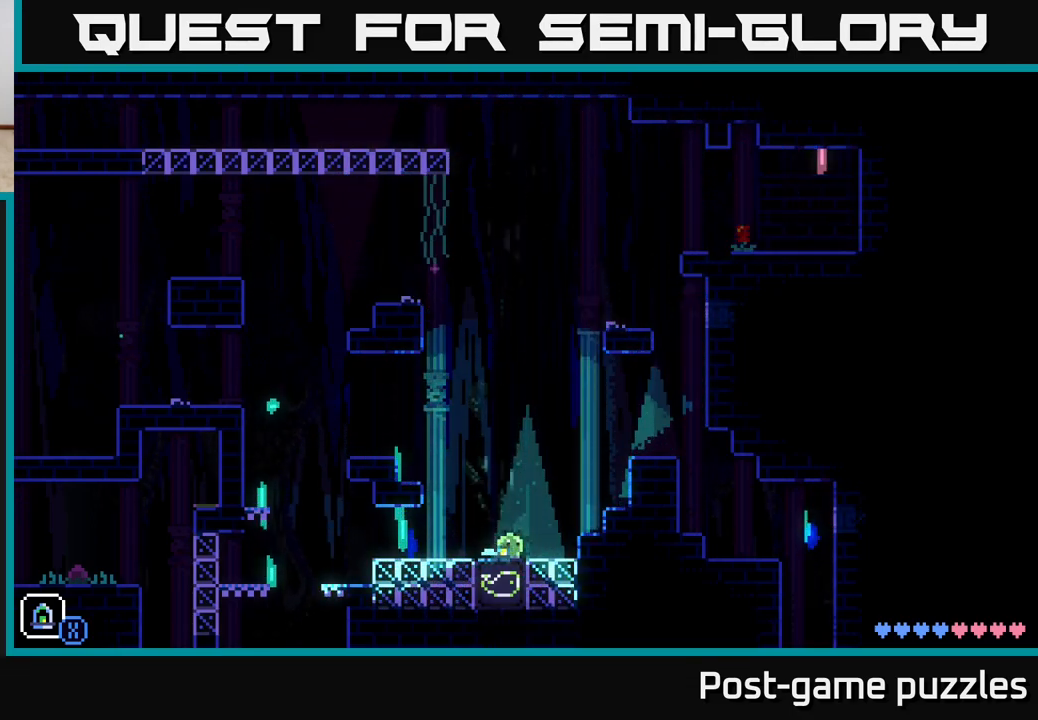
{"buttons": [], "left_stick": "right", "right_stick": "center", "events": [[33, "left_stick", "right"], [133, "A", "down"], [483, "A", "up"]]}
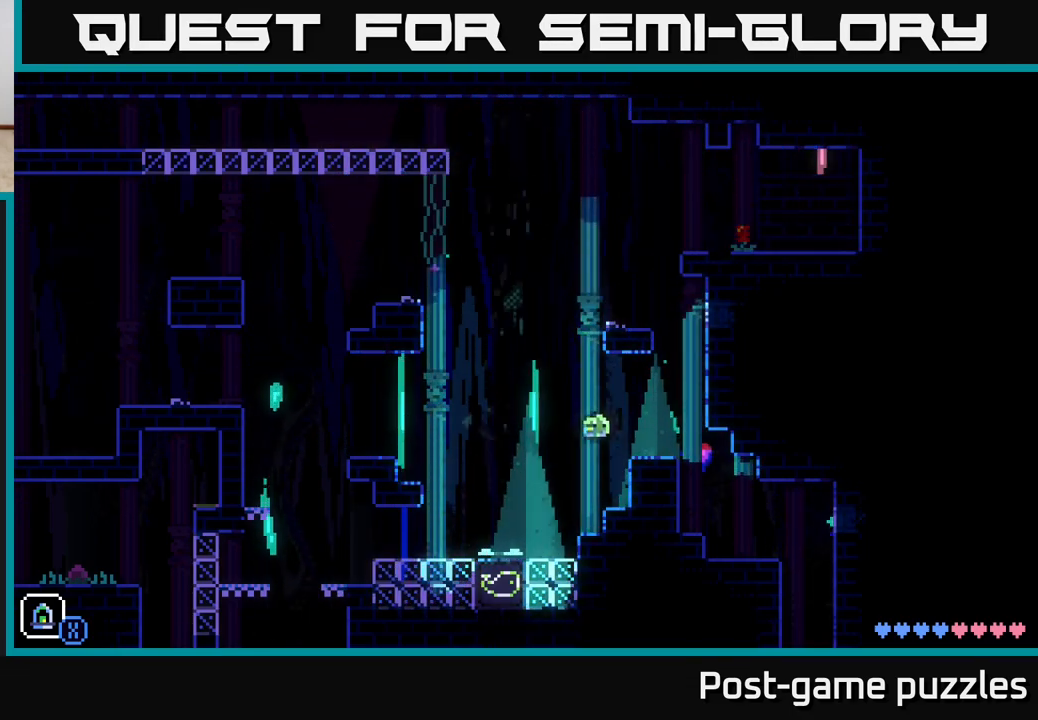
{"buttons": [], "left_stick": "center", "right_stick": "center", "events": [[67, "left_stick", "center"], [317, "left_stick", "right"], [450, "left_stick", "center"]]}
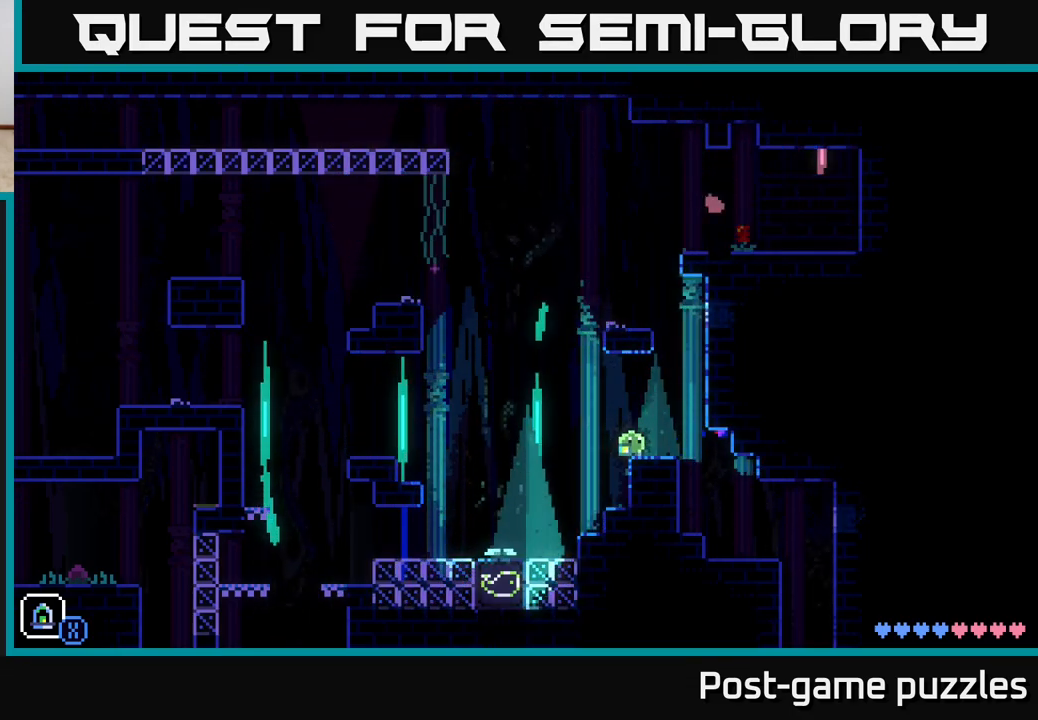
{"buttons": ["L1"], "left_stick": "center", "right_stick": "center", "events": [[50, "R1", "down"], [150, "R1", "up"], [367, "left_stick", "left"], [433, "left_stick", "center"], [500, "L1", "down"]]}
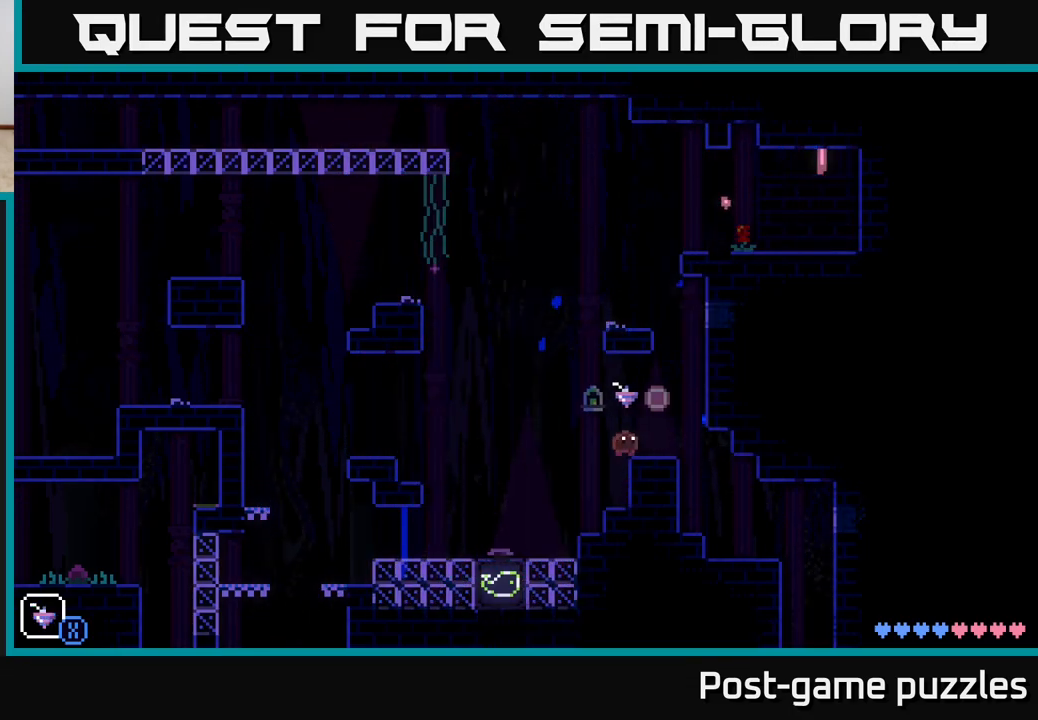
{"buttons": [], "left_stick": "center", "right_stick": "center", "events": [[100, "L1", "up"], [200, "L1", "down"], [283, "L1", "up"]]}
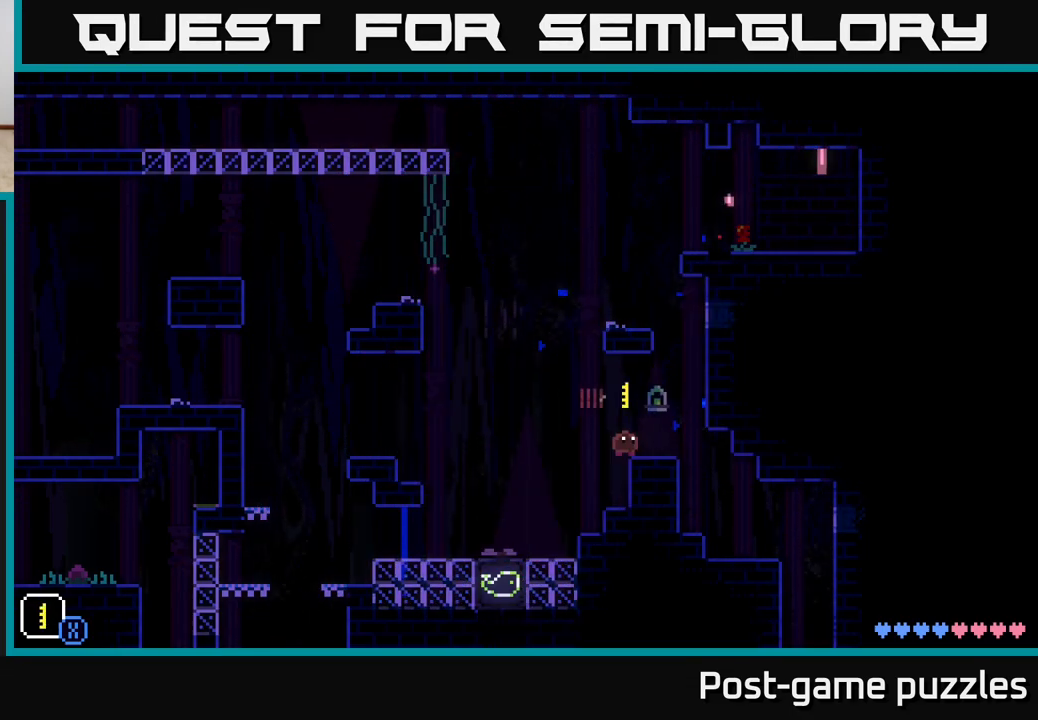
{"buttons": [], "left_stick": "center", "right_stick": "center", "events": [[83, "L1", "down"], [167, "L1", "up"], [350, "L1", "down"], [450, "L1", "up"]]}
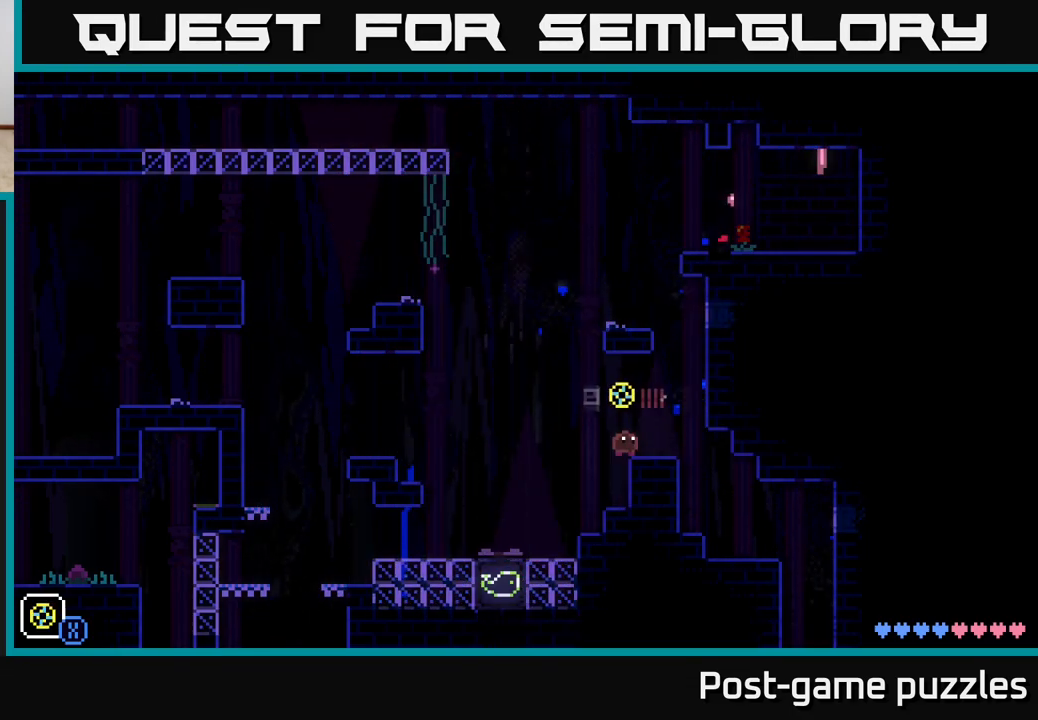
{"buttons": ["L1"], "left_stick": "center", "right_stick": "center", "events": [[167, "L1", "down"], [267, "L1", "up"], [417, "L1", "down"]]}
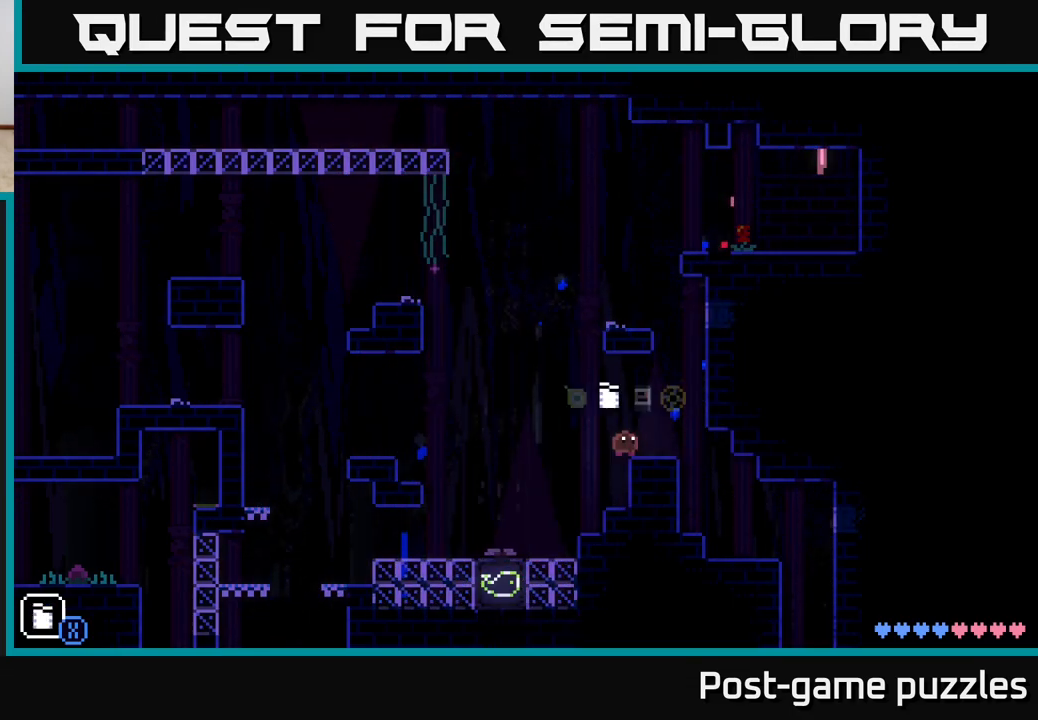
{"buttons": ["L1"], "left_stick": "center", "right_stick": "center", "events": [[33, "L1", "up"], [167, "L1", "down"], [300, "L1", "up"], [500, "L1", "down"]]}
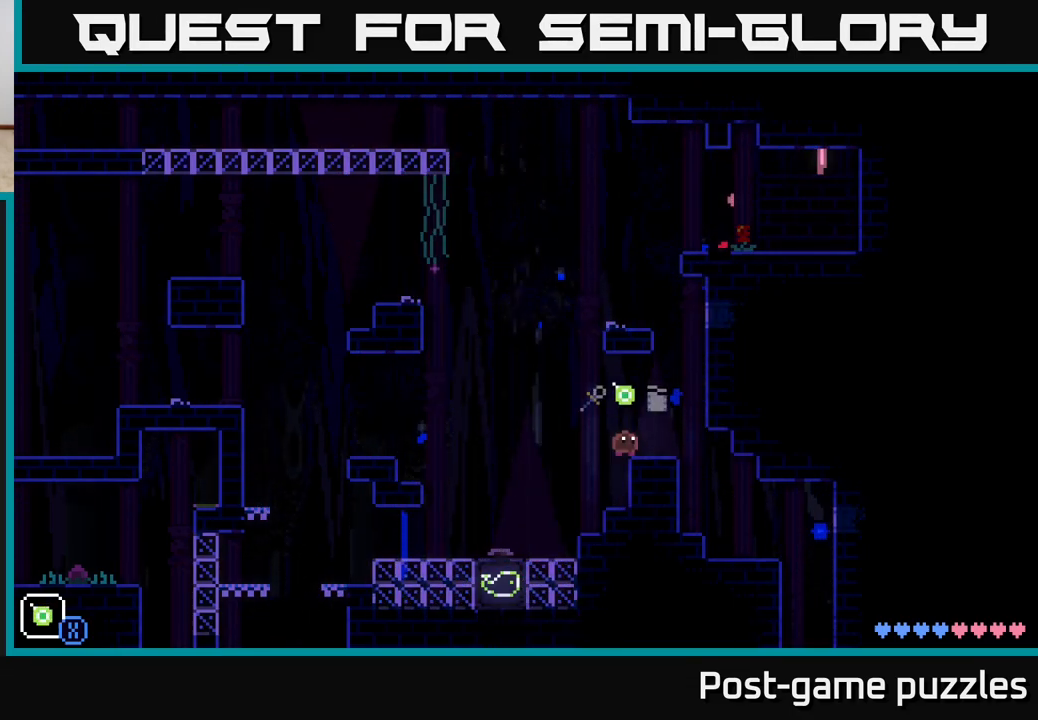
{"buttons": ["A", "X"], "left_stick": "left", "right_stick": "center", "events": [[133, "L1", "up"], [283, "left_stick", "left"], [367, "A", "down"], [450, "X", "down"]]}
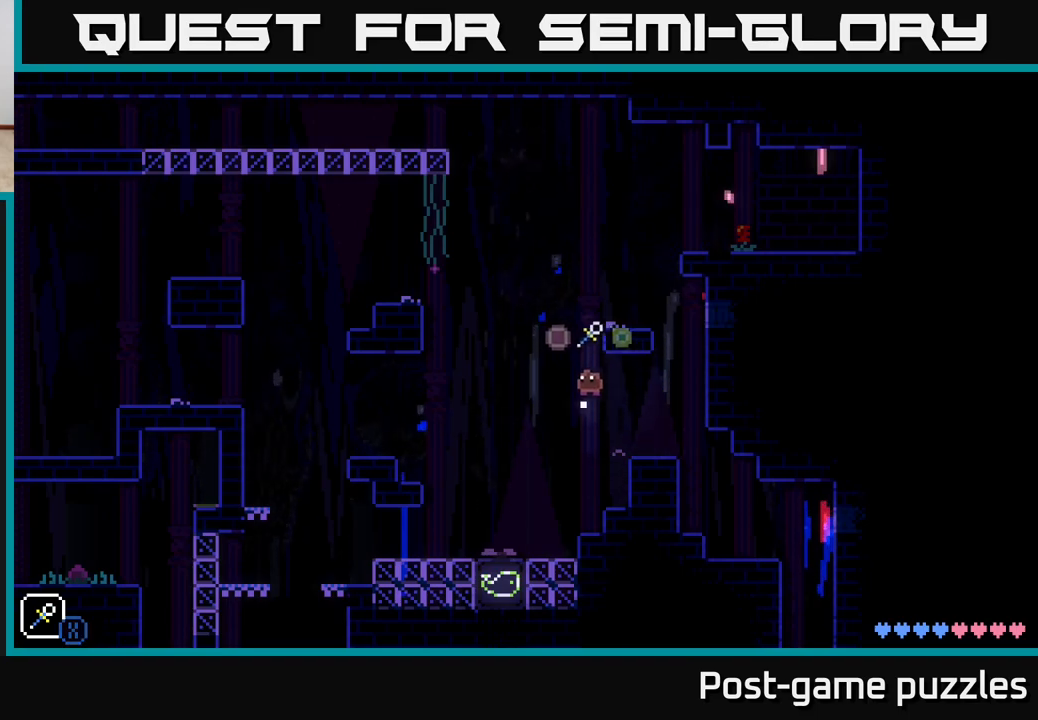
{"buttons": [], "left_stick": "center", "right_stick": "center", "events": [[67, "X", "up"], [117, "left_stick", "center"], [283, "A", "up"], [383, "X", "down"], [467, "X", "up"]]}
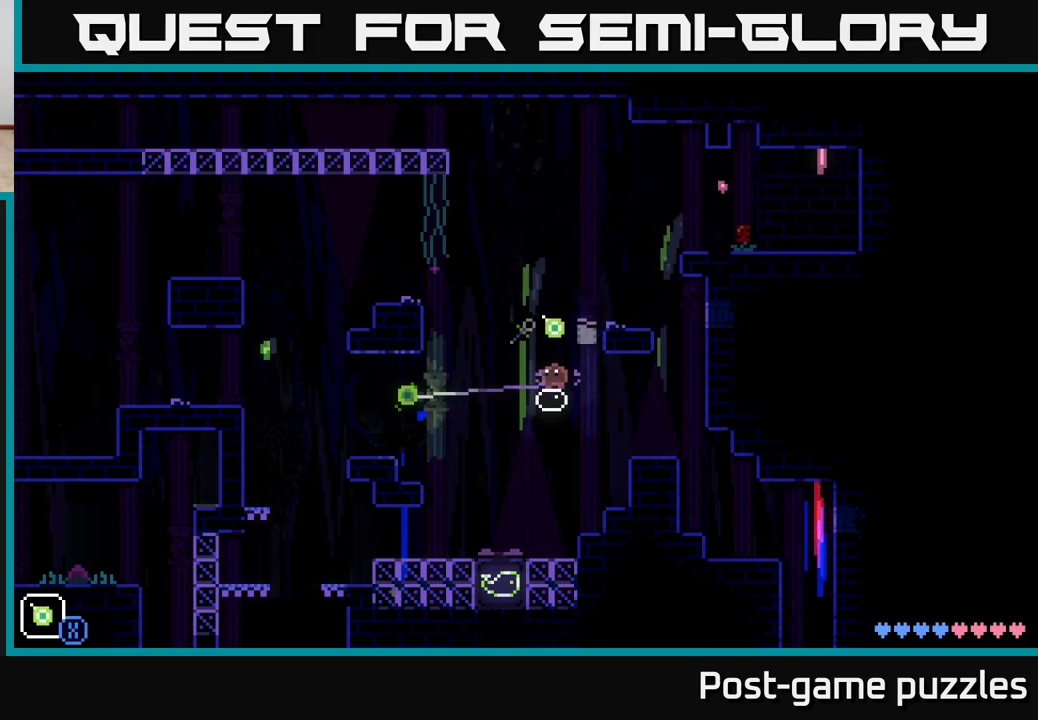
{"buttons": ["A"], "left_stick": "left", "right_stick": "center", "events": [[100, "A", "down"], [417, "left_stick", "left"]]}